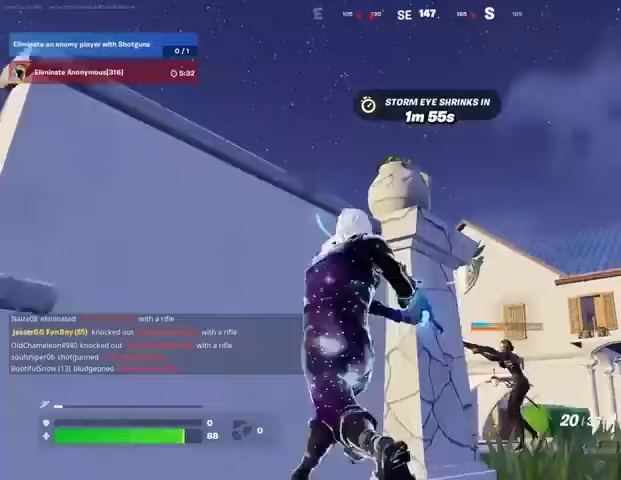
Gameplay with a controller (PlayStation layout); each line is a JSON object with the inputs held at the frame after it. "events" lists button and stick changes between this image and that frame as [ms after this image, input, new state], when the widget could be followed in between.
{"buttons": [], "left_stick": "center", "right_stick": "center", "events": [[133, "left_stick", "center"], [233, "L1", "down"], [300, "L1", "up"]]}
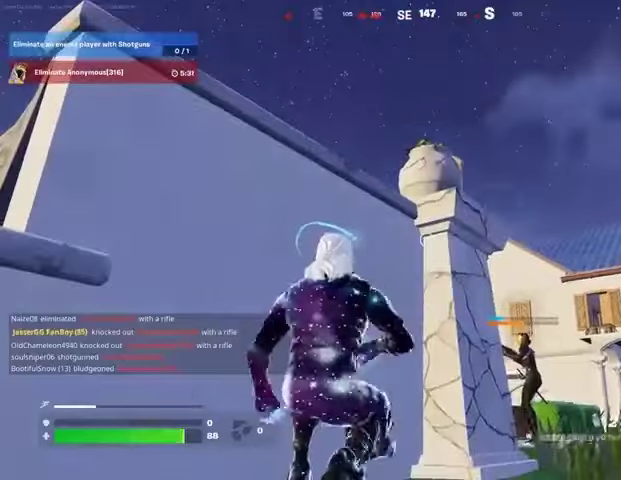
{"buttons": ["R2"], "left_stick": "down", "right_stick": "center", "events": [[67, "L1", "down"], [100, "R3", "down"], [167, "L1", "up"], [200, "R3", "up"], [300, "right_stick", "down-right"], [433, "left_stick", "down"], [467, "R2", "down"], [500, "right_stick", "center"]]}
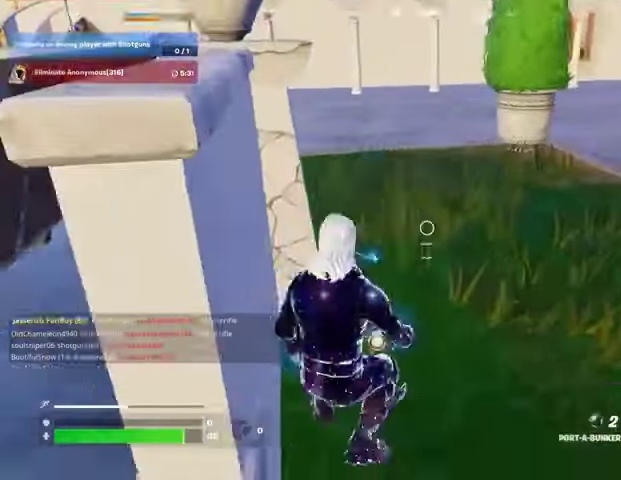
{"buttons": [], "left_stick": "right", "right_stick": "right", "events": [[67, "R2", "up"], [100, "left_stick", "right"], [200, "right_stick", "up"], [233, "left_stick", "center"], [267, "right_stick", "center"], [300, "left_stick", "down"], [367, "left_stick", "down-right"], [467, "left_stick", "right"], [467, "right_stick", "right"]]}
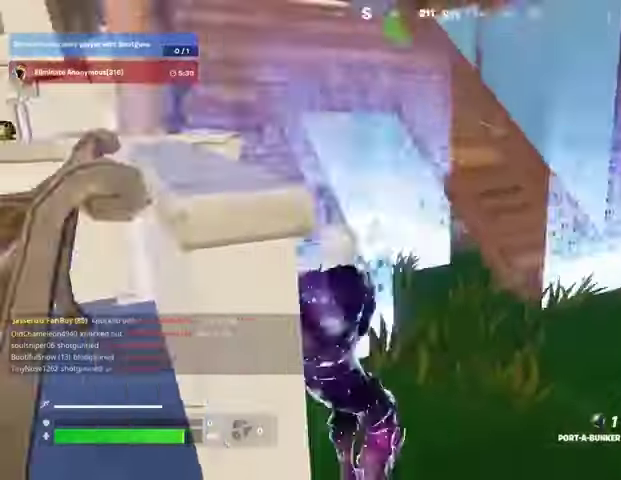
{"buttons": [], "left_stick": "center", "right_stick": "center", "events": [[33, "L3", "down"], [33, "left_stick", "up-right"], [133, "L3", "up"], [233, "right_stick", "center"], [267, "left_stick", "up"], [400, "left_stick", "center"]]}
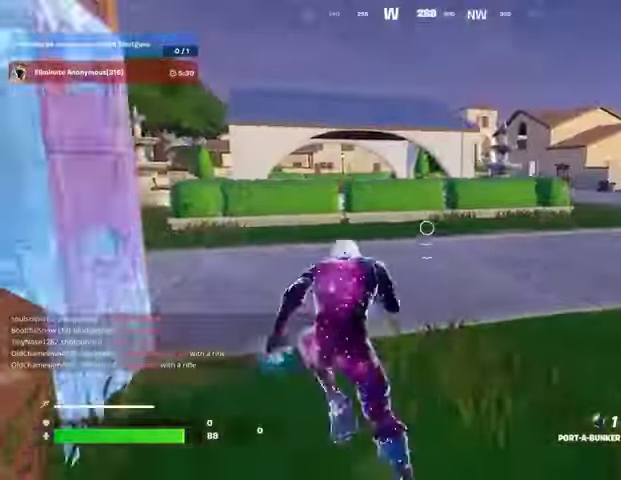
{"buttons": [], "left_stick": "up-right", "right_stick": "center", "events": [[67, "right_stick", "left"], [167, "left_stick", "up-right"], [233, "right_stick", "center"], [367, "right_stick", "right"], [400, "L1", "down"], [500, "L1", "up"], [500, "right_stick", "center"]]}
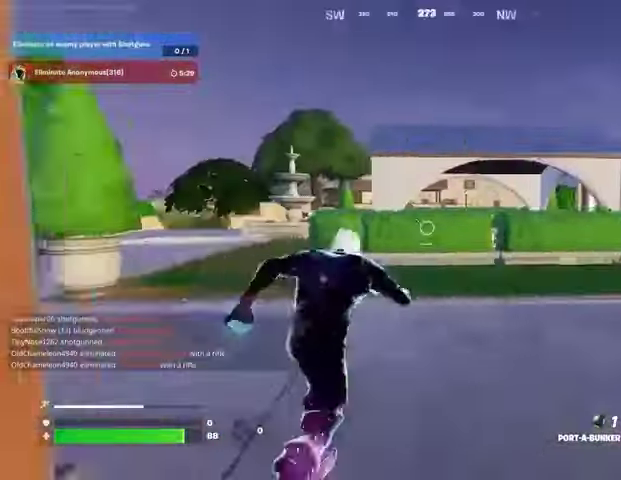
{"buttons": [], "left_stick": "up-right", "right_stick": "center", "events": [[33, "L1", "down"], [33, "right_stick", "left"], [133, "L1", "up"], [133, "right_stick", "right"], [267, "right_stick", "center"]]}
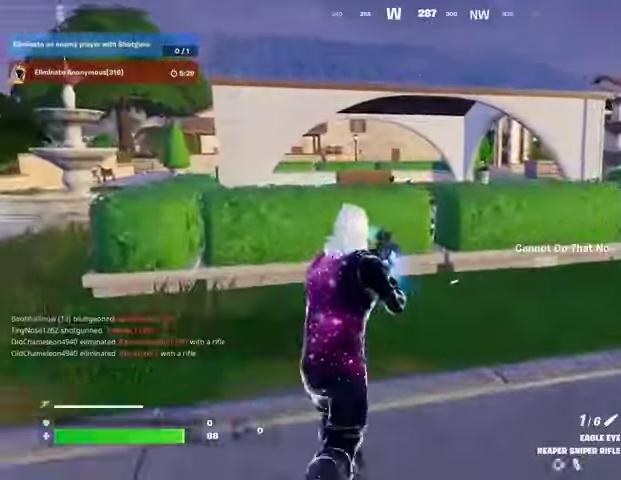
{"buttons": [], "left_stick": "up-right", "right_stick": "up", "events": [[333, "left_stick", "up"], [500, "left_stick", "up-right"], [500, "right_stick", "up"]]}
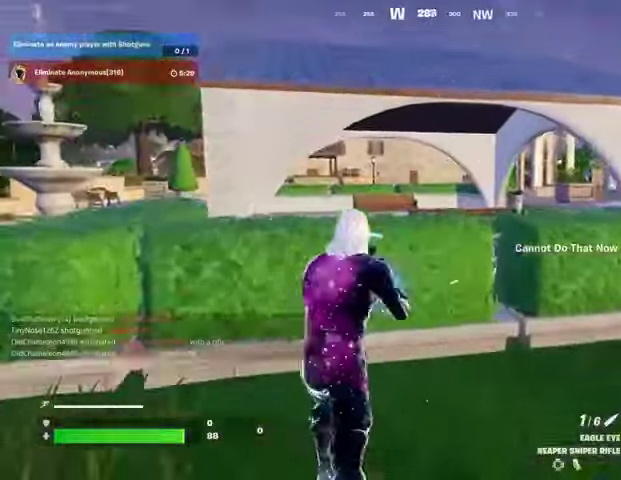
{"buttons": [], "left_stick": "down-right", "right_stick": "left", "events": [[33, "CROSS", "down"], [33, "right_stick", "up-left"], [100, "CROSS", "up"], [133, "right_stick", "left"], [167, "left_stick", "right"], [400, "left_stick", "down-right"]]}
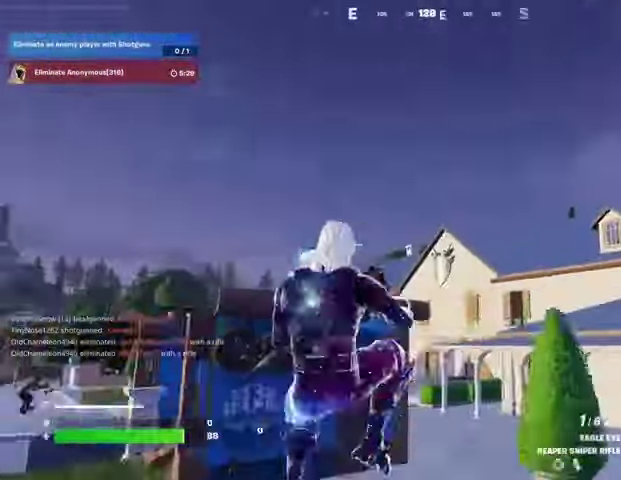
{"buttons": [], "left_stick": "down-left", "right_stick": "center", "events": [[33, "right_stick", "center"], [100, "R3", "down"], [100, "right_stick", "down-right"], [200, "R3", "up"], [233, "left_stick", "down"], [267, "right_stick", "center"], [433, "left_stick", "down-left"]]}
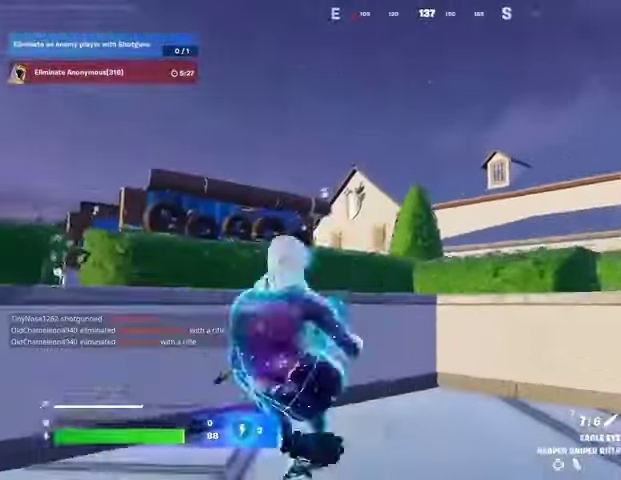
{"buttons": ["L2"], "left_stick": "left", "right_stick": "up", "events": [[100, "L3", "down"], [100, "left_stick", "left"], [200, "L3", "up"], [333, "L2", "down"], [500, "right_stick", "up"]]}
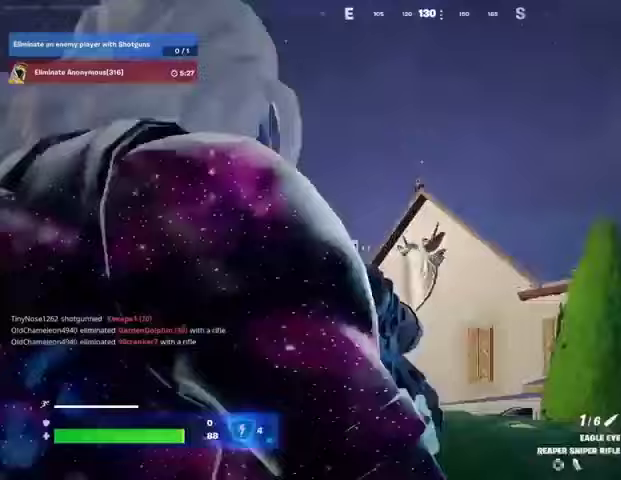
{"buttons": ["L2"], "left_stick": "right", "right_stick": "up", "events": [[33, "L1", "down"], [33, "left_stick", "down-left"], [300, "L1", "up"], [367, "left_stick", "down-right"], [467, "left_stick", "right"]]}
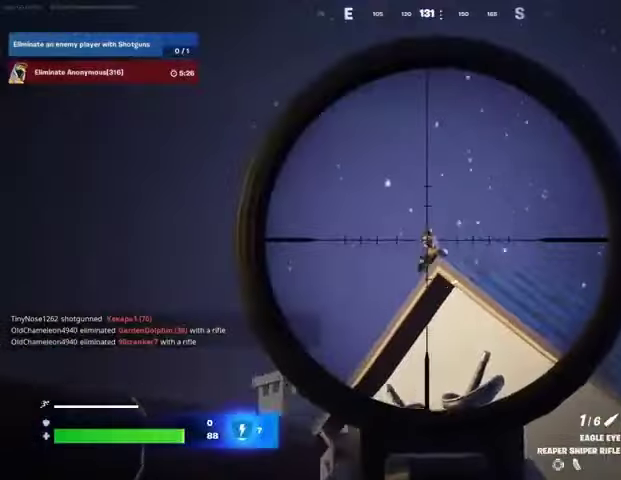
{"buttons": ["L2", "R1", "R3"], "left_stick": "center", "right_stick": "center", "events": [[33, "L1", "down"], [33, "R2", "down"], [67, "L2", "up"], [67, "R3", "down"], [100, "right_stick", "down-left"], [133, "L1", "up"], [133, "R2", "up"], [200, "R3", "up"], [233, "right_stick", "center"], [333, "left_stick", "up-right"], [433, "L2", "down"], [467, "R3", "down"], [467, "left_stick", "center"], [500, "R1", "down"]]}
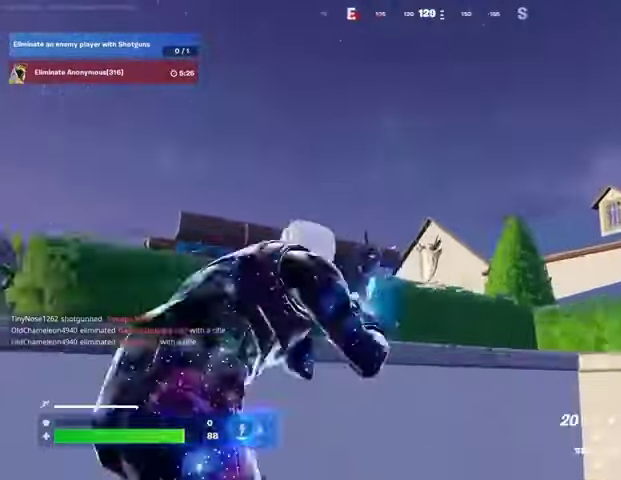
{"buttons": [], "left_stick": "left", "right_stick": "right", "events": [[33, "L2", "up"], [33, "R3", "up"], [67, "left_stick", "left"], [100, "R1", "up"], [200, "R3", "down"], [233, "right_stick", "left"], [300, "R3", "up"], [433, "right_stick", "right"]]}
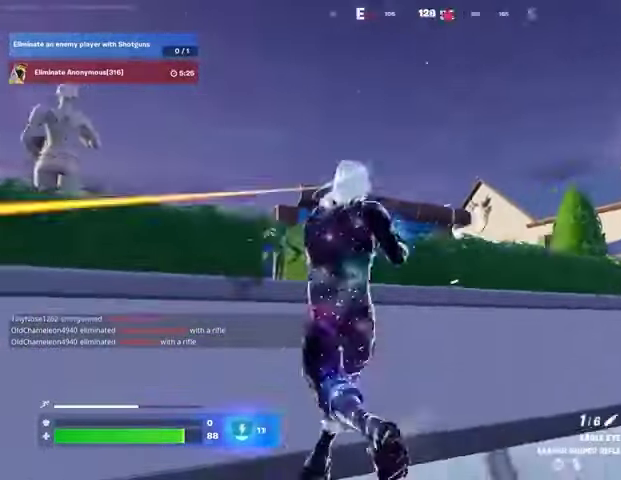
{"buttons": ["L2"], "left_stick": "right", "right_stick": "down-right", "events": [[33, "right_stick", "center"], [67, "left_stick", "down-left"], [200, "right_stick", "up-left"], [233, "L2", "down"], [267, "R3", "down"], [267, "right_stick", "center"], [300, "left_stick", "down-right"], [333, "R3", "up"], [333, "right_stick", "up"], [367, "left_stick", "right"], [467, "right_stick", "down-right"]]}
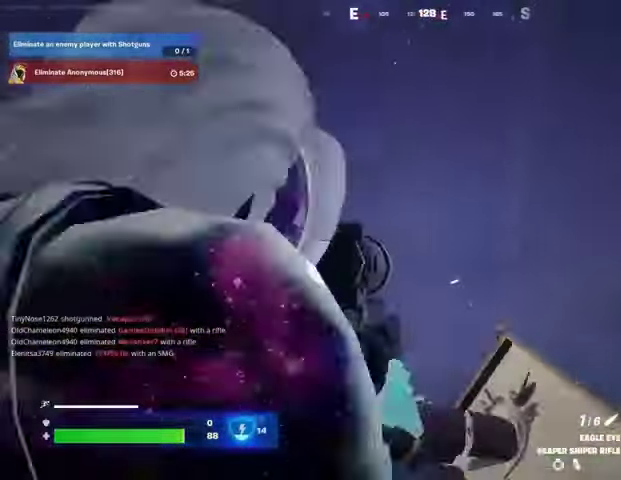
{"buttons": ["L2"], "left_stick": "up-right", "right_stick": "down", "events": [[433, "right_stick", "down"], [467, "left_stick", "up-right"]]}
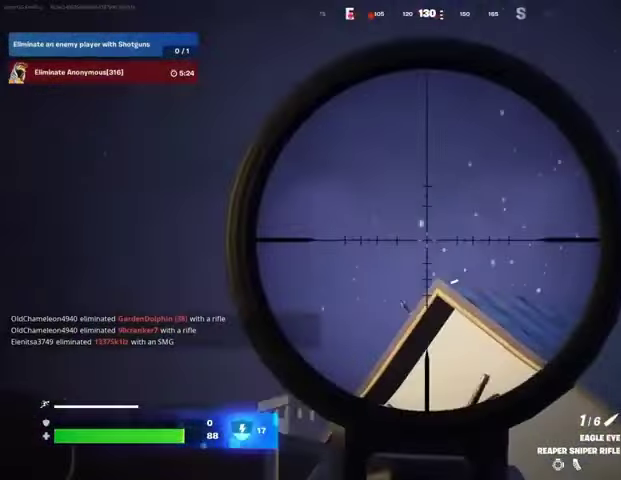
{"buttons": ["L2"], "left_stick": "down-left", "right_stick": "center", "events": [[133, "right_stick", "center"], [200, "left_stick", "down-right"], [267, "right_stick", "down-right"], [300, "left_stick", "down-left"], [367, "right_stick", "center"]]}
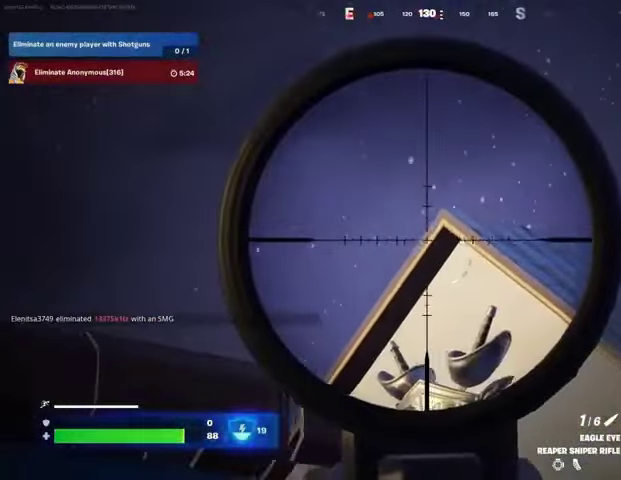
{"buttons": [], "left_stick": "down-left", "right_stick": "right", "events": [[100, "L2", "up"], [100, "R3", "down"], [167, "R3", "up"], [167, "right_stick", "down-left"], [433, "right_stick", "right"]]}
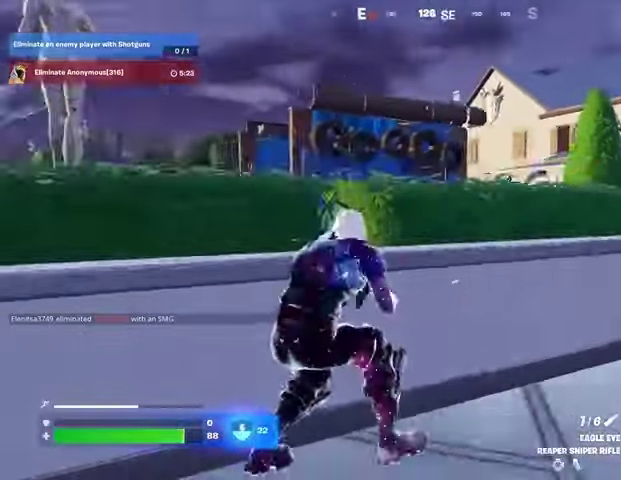
{"buttons": [], "left_stick": "down-left", "right_stick": "center", "events": [[33, "right_stick", "center"]]}
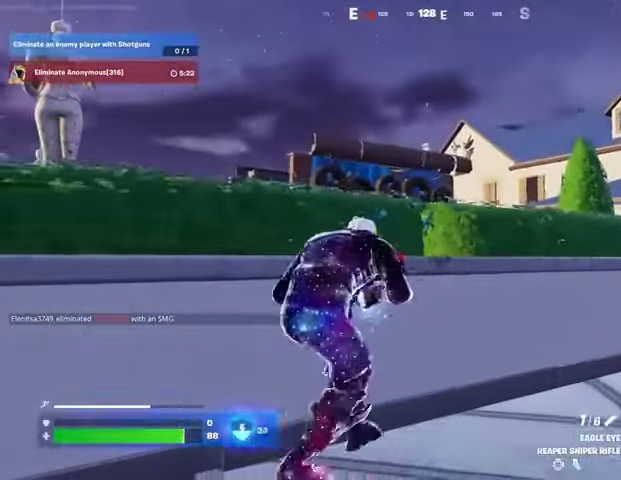
{"buttons": [], "left_stick": "down-left", "right_stick": "center", "events": []}
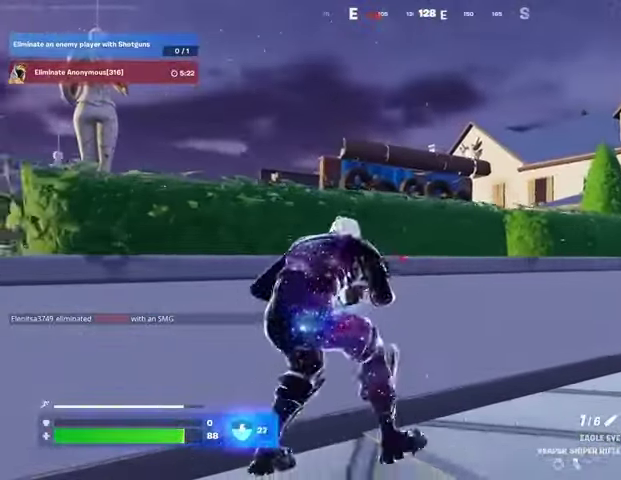
{"buttons": [], "left_stick": "center", "right_stick": "center", "events": [[67, "L1", "down"], [100, "L1", "up"], [200, "L1", "down"], [267, "L1", "up"], [467, "left_stick", "center"]]}
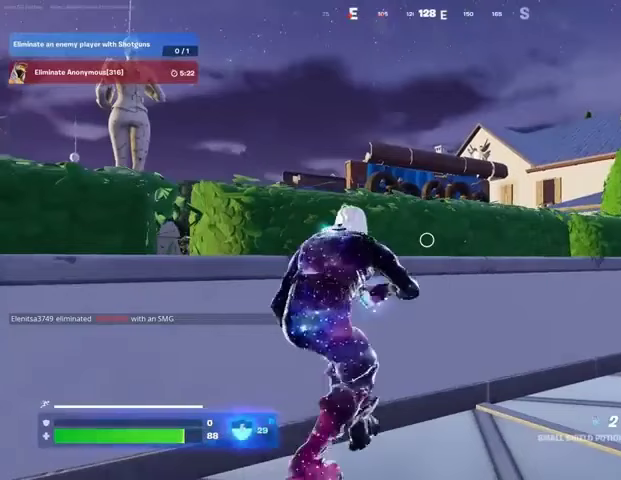
{"buttons": [], "left_stick": "center", "right_stick": "center", "events": [[67, "R2", "down"], [167, "R2", "up"], [267, "R2", "down"], [333, "R2", "up"]]}
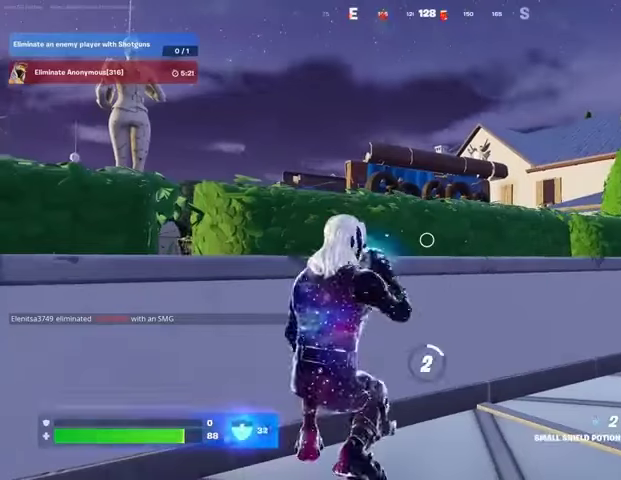
{"buttons": [], "left_stick": "center", "right_stick": "center", "events": []}
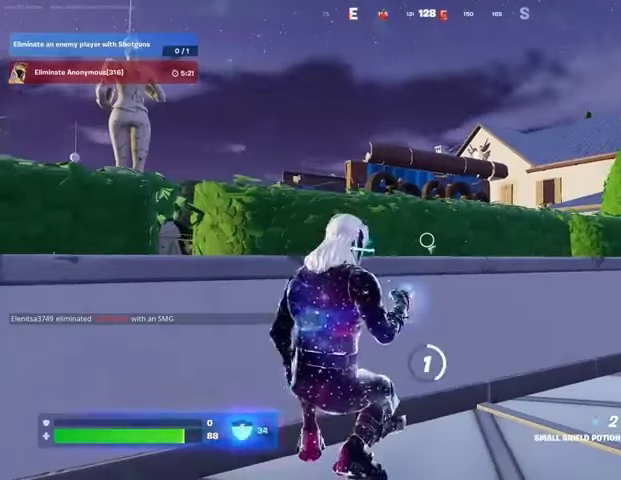
{"buttons": ["CROSS"], "left_stick": "center", "right_stick": "center", "events": [[367, "DPAD_UP", "down"], [433, "DPAD_UP", "up"], [500, "CROSS", "down"]]}
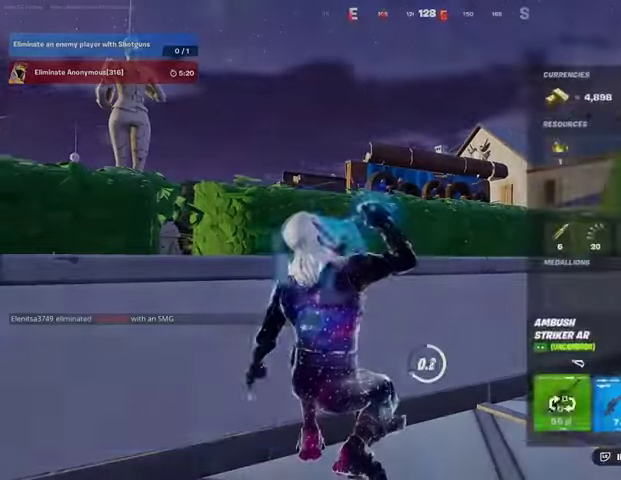
{"buttons": [], "left_stick": "center", "right_stick": "center", "events": [[67, "CROSS", "up"], [100, "DPAD_RIGHT", "down"], [167, "CROSS", "down"], [167, "DPAD_RIGHT", "up"], [233, "CROSS", "up"], [267, "CIRCLE", "down"], [367, "CIRCLE", "up"]]}
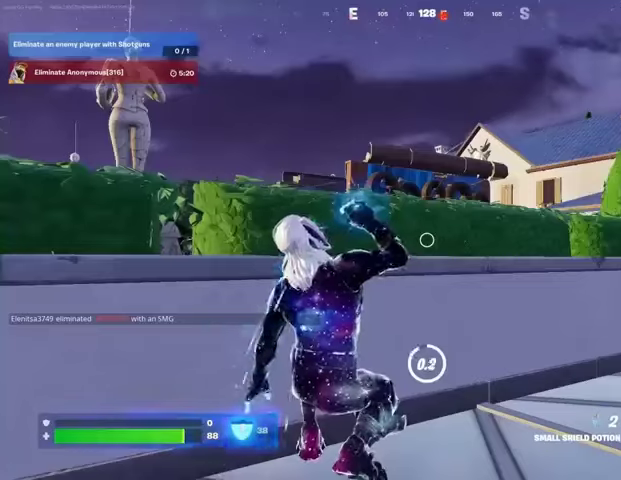
{"buttons": ["R1", "R3"], "left_stick": "center", "right_stick": "center", "events": [[467, "R1", "down"], [467, "R3", "down"]]}
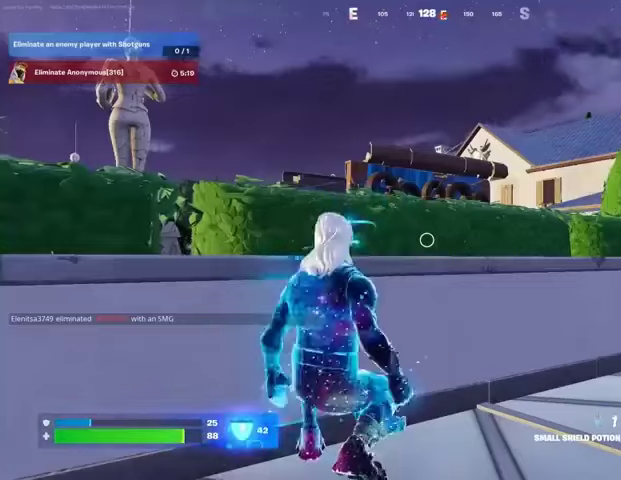
{"buttons": ["L2"], "left_stick": "down", "right_stick": "center", "events": [[33, "R3", "up"], [33, "right_stick", "up-right"], [67, "R1", "up"], [133, "L2", "down"], [167, "right_stick", "center"], [233, "right_stick", "down"], [333, "right_stick", "center"], [400, "L1", "down"], [400, "left_stick", "down"], [467, "L1", "up"]]}
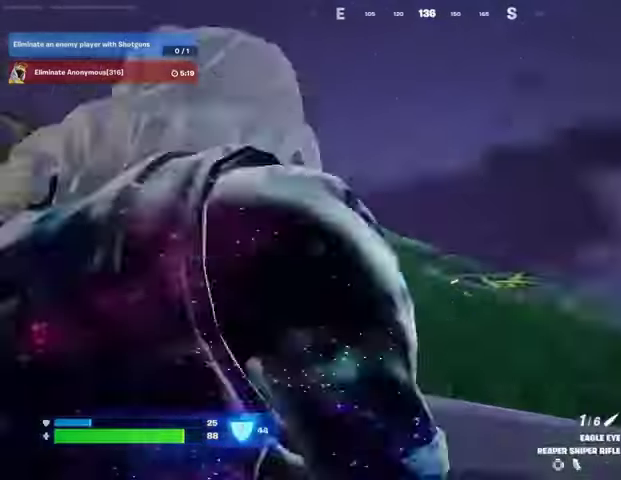
{"buttons": ["L2"], "left_stick": "center", "right_stick": "up", "events": [[67, "R3", "down"], [133, "right_stick", "down"], [167, "R3", "up"], [467, "right_stick", "up"], [500, "left_stick", "center"]]}
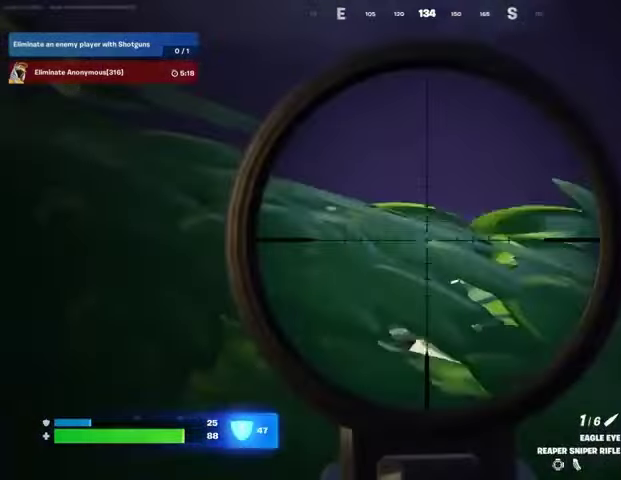
{"buttons": ["L2"], "left_stick": "center", "right_stick": "left", "events": [[67, "right_stick", "right"], [133, "right_stick", "down"], [167, "left_stick", "down-right"], [267, "R3", "down"], [267, "right_stick", "center"], [300, "left_stick", "center"], [367, "R3", "up"], [367, "right_stick", "down"], [500, "right_stick", "left"]]}
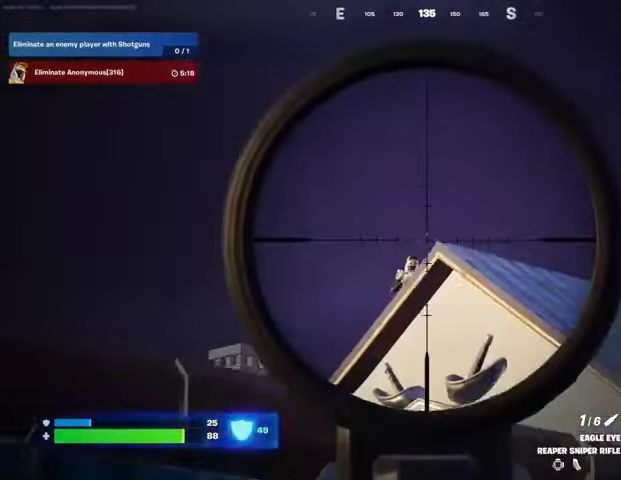
{"buttons": ["R3"], "left_stick": "center", "right_stick": "down", "events": [[100, "right_stick", "down-left"], [233, "right_stick", "center"], [367, "right_stick", "up"], [400, "R2", "down"], [433, "L2", "up"], [433, "left_stick", "down-left"], [467, "R2", "up"], [467, "R3", "down"], [467, "right_stick", "down"], [500, "left_stick", "center"]]}